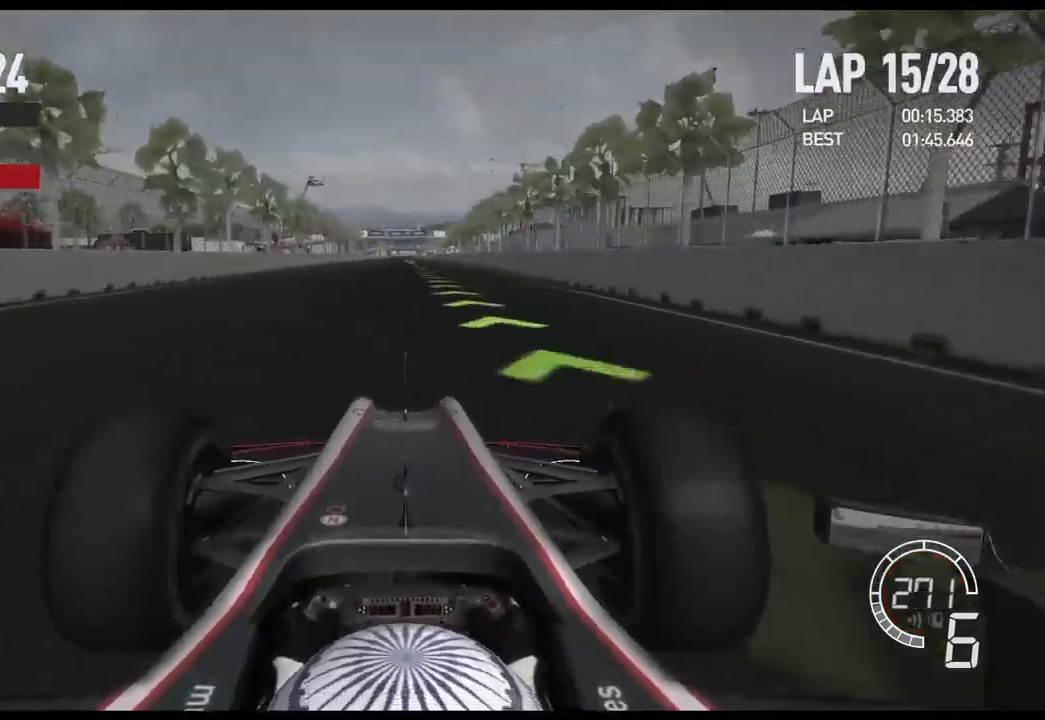
Gameplay with a controller (Xbox layout); each line is a JSON object with the inputs held at the frame after it. "events" lists button and stick changes between this image and that frame as [ms after this image, input, new state], when the widget could be followed in between.
{"buttons": ["R2"], "left_stick": "center", "right_stick": "center", "events": []}
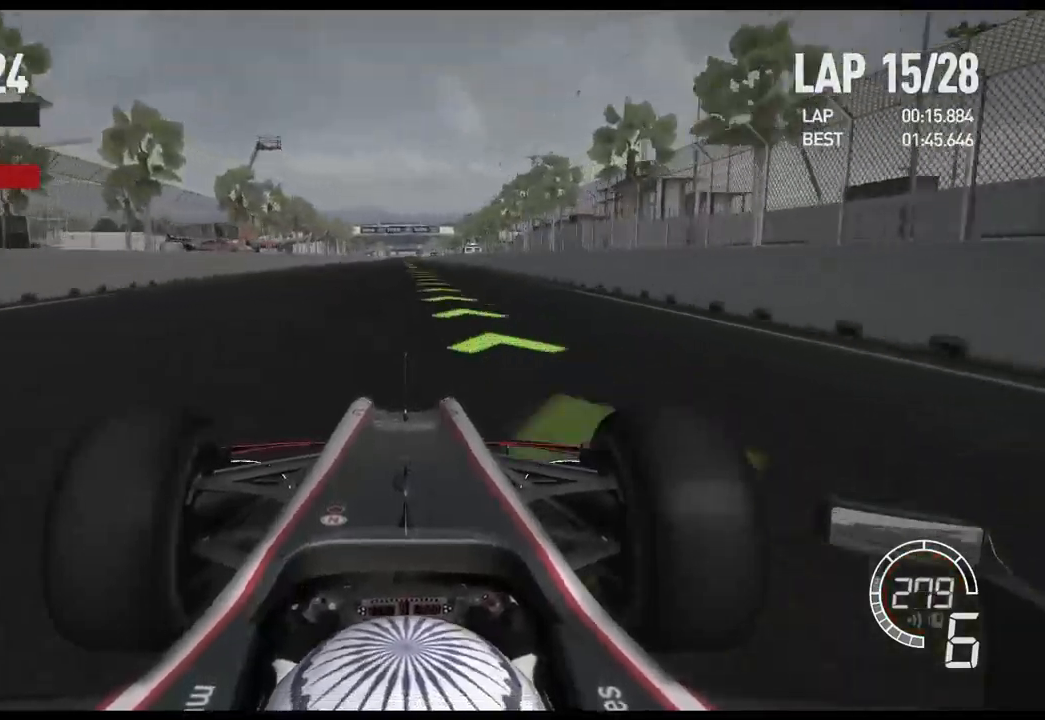
{"buttons": ["R2"], "left_stick": "center", "right_stick": "center", "events": []}
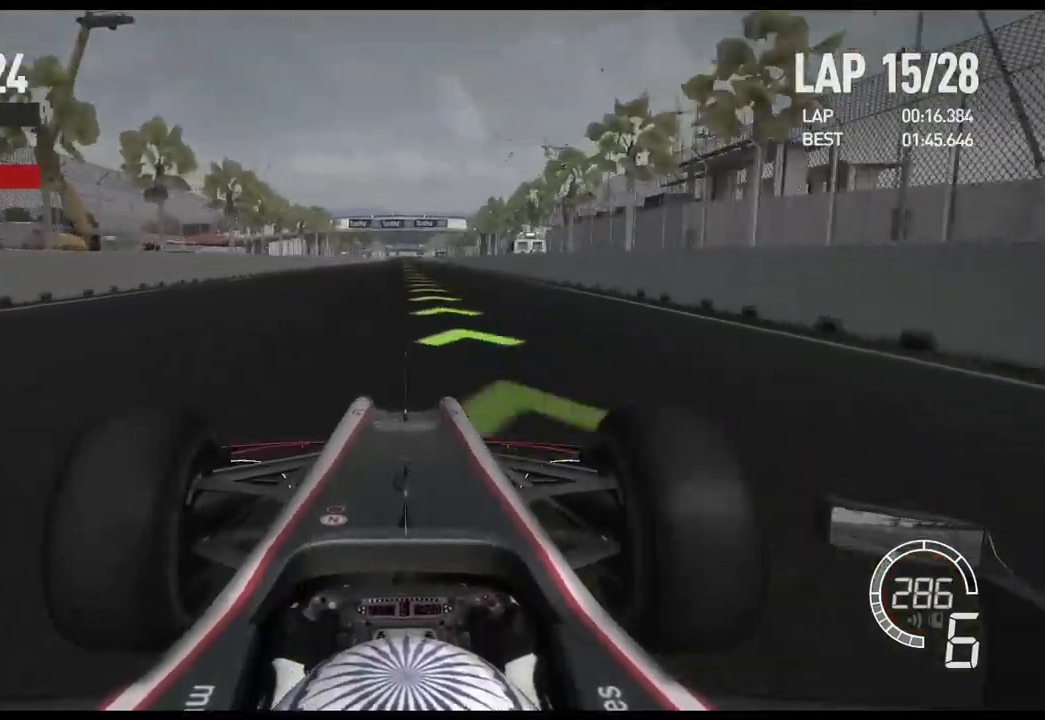
{"buttons": ["R2"], "left_stick": "center", "right_stick": "center", "events": []}
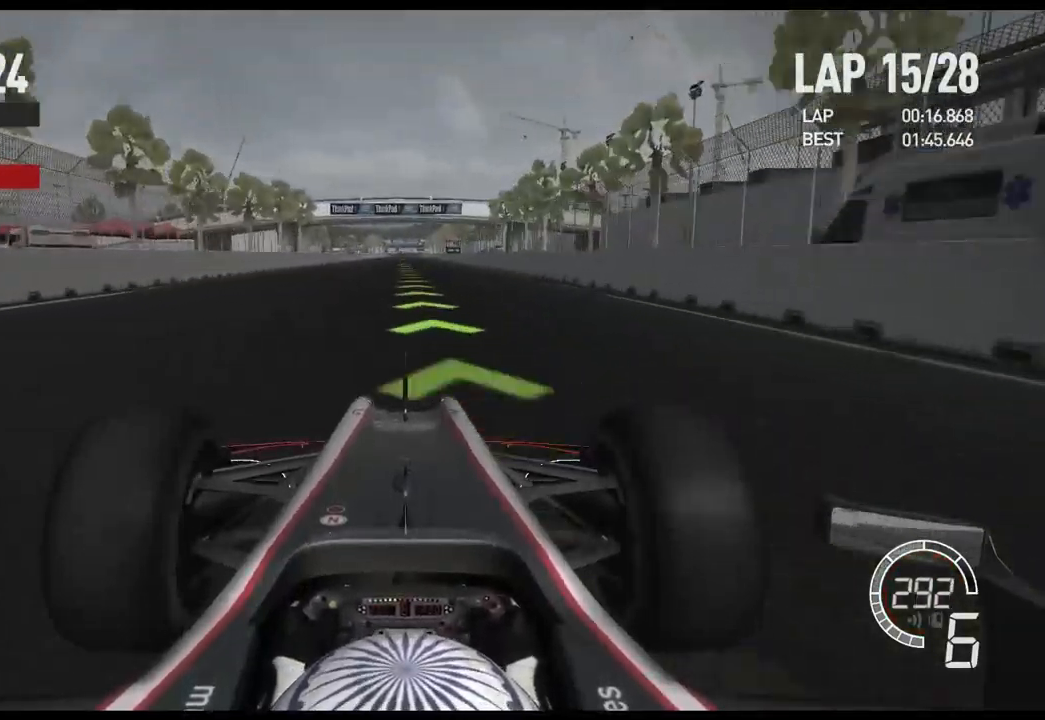
{"buttons": ["R2"], "left_stick": "center", "right_stick": "center", "events": []}
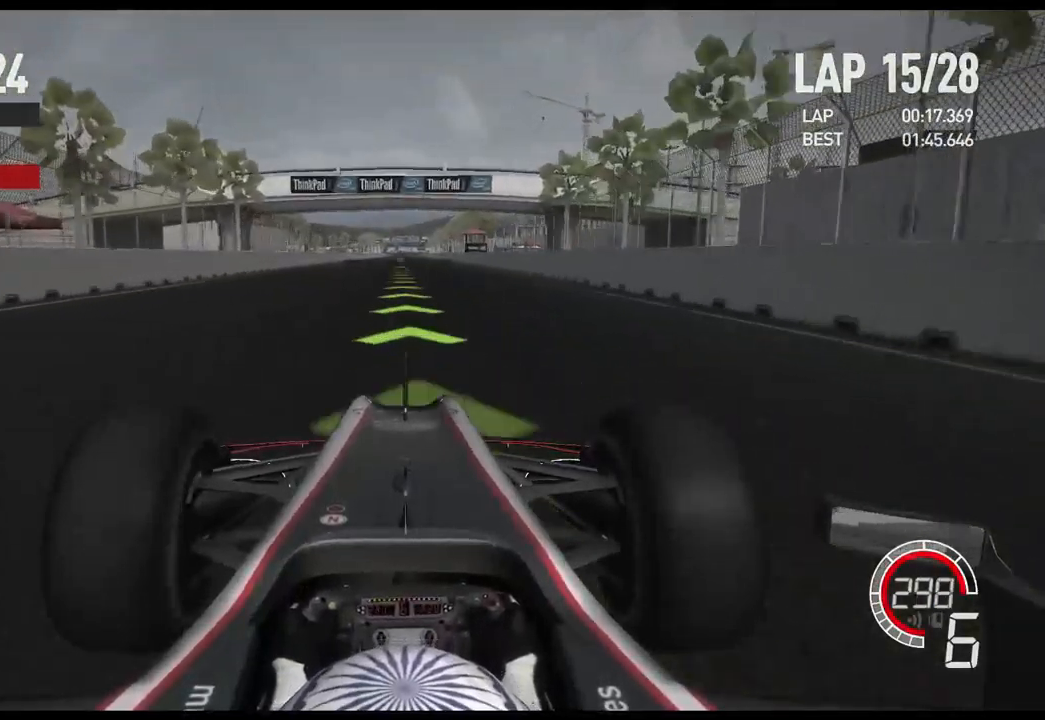
{"buttons": ["R2"], "left_stick": "center", "right_stick": "center", "events": [[300, "A", "down"], [434, "A", "up"]]}
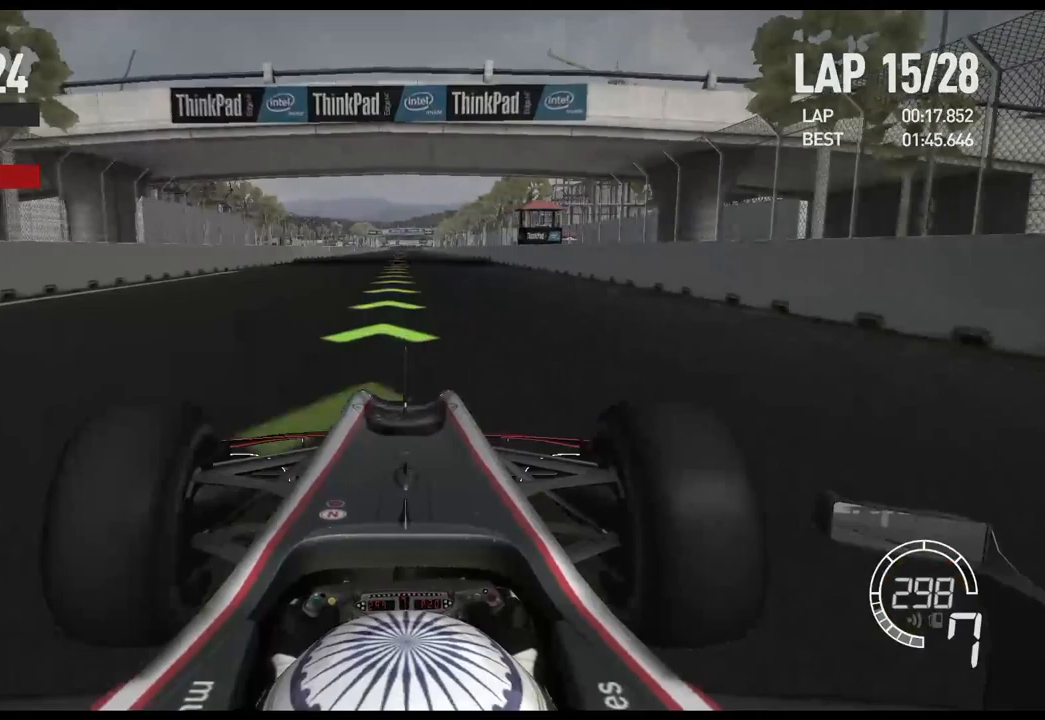
{"buttons": ["R2"], "left_stick": "center", "right_stick": "center", "events": []}
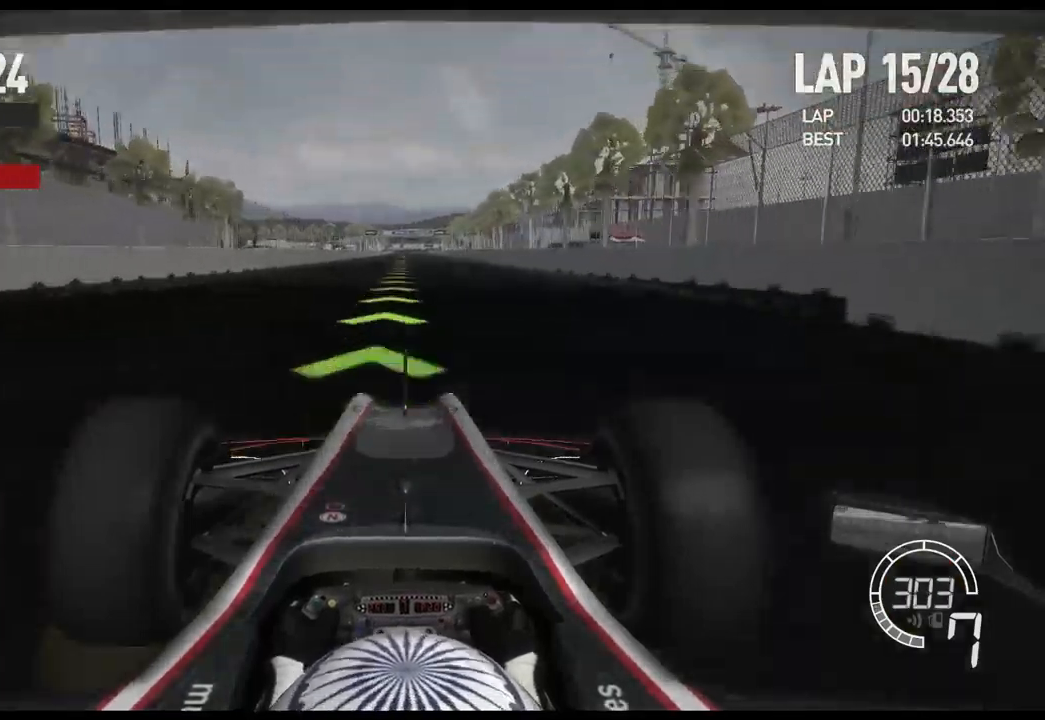
{"buttons": ["R2"], "left_stick": "center", "right_stick": "center", "events": []}
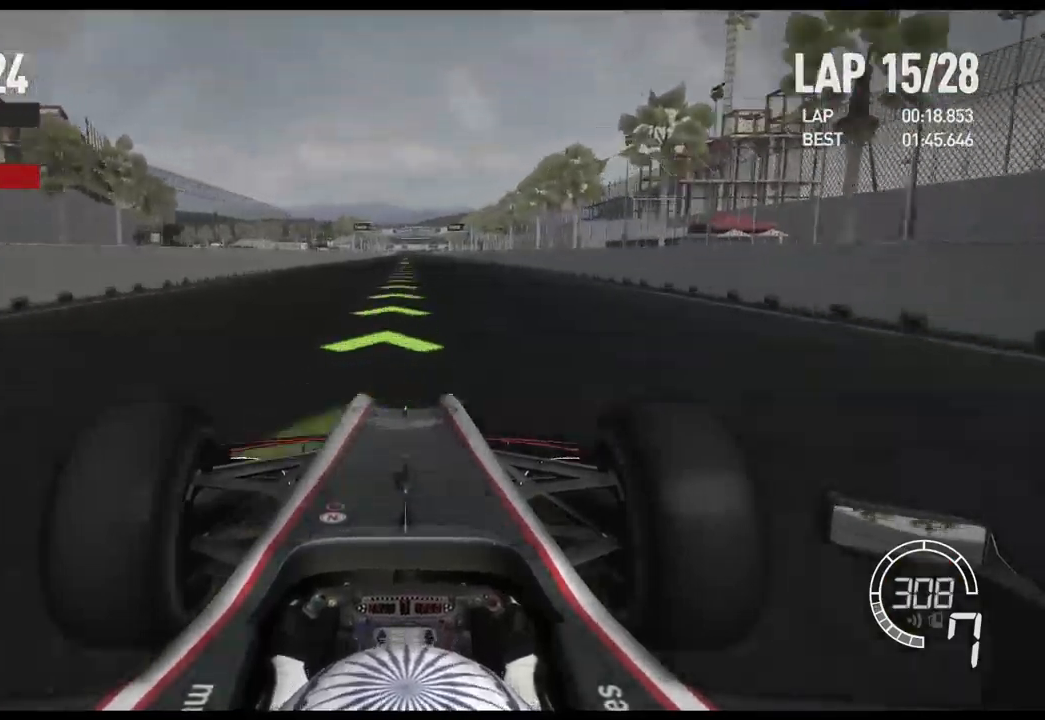
{"buttons": ["R2"], "left_stick": "center", "right_stick": "center", "events": []}
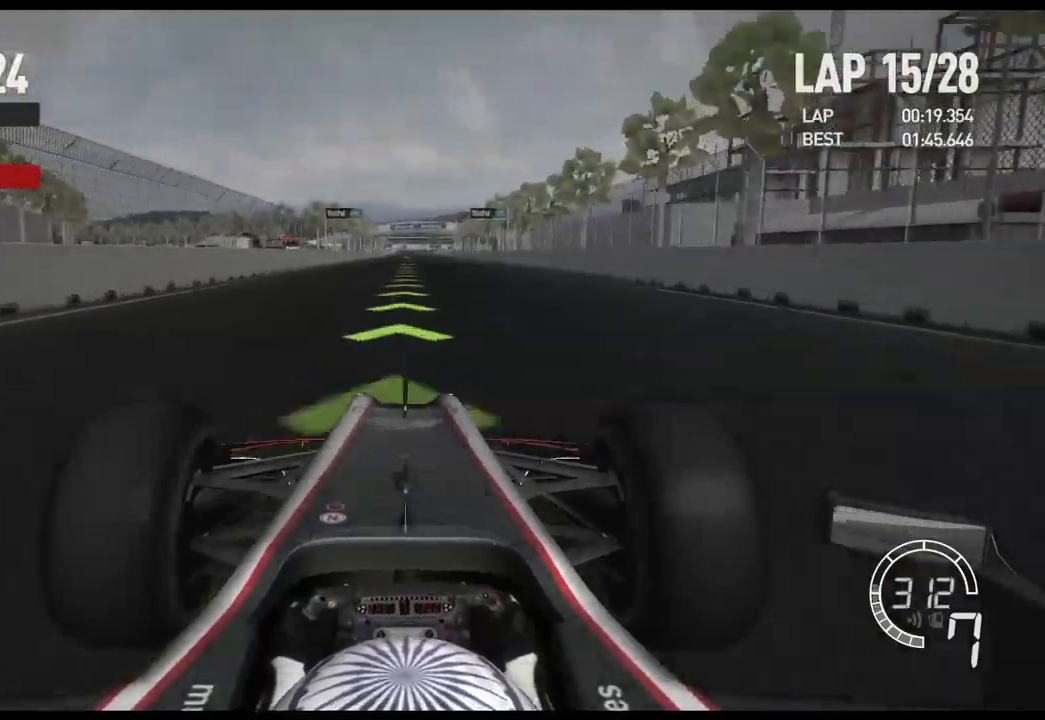
{"buttons": ["R2"], "left_stick": "center", "right_stick": "center", "events": []}
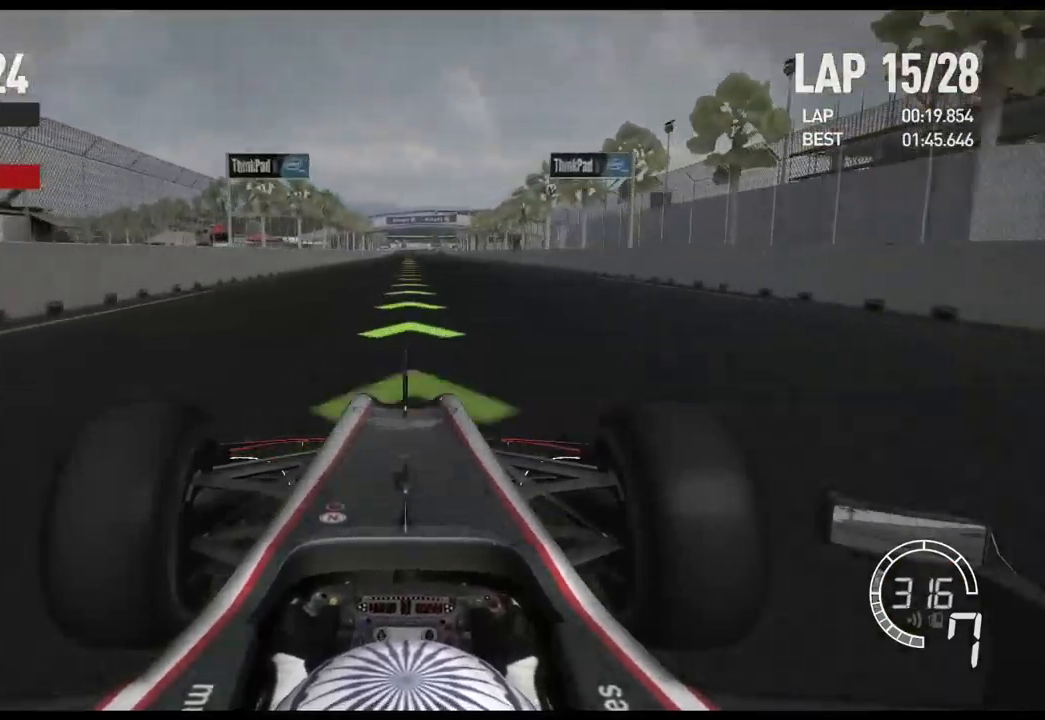
{"buttons": ["R2"], "left_stick": "center", "right_stick": "center", "events": []}
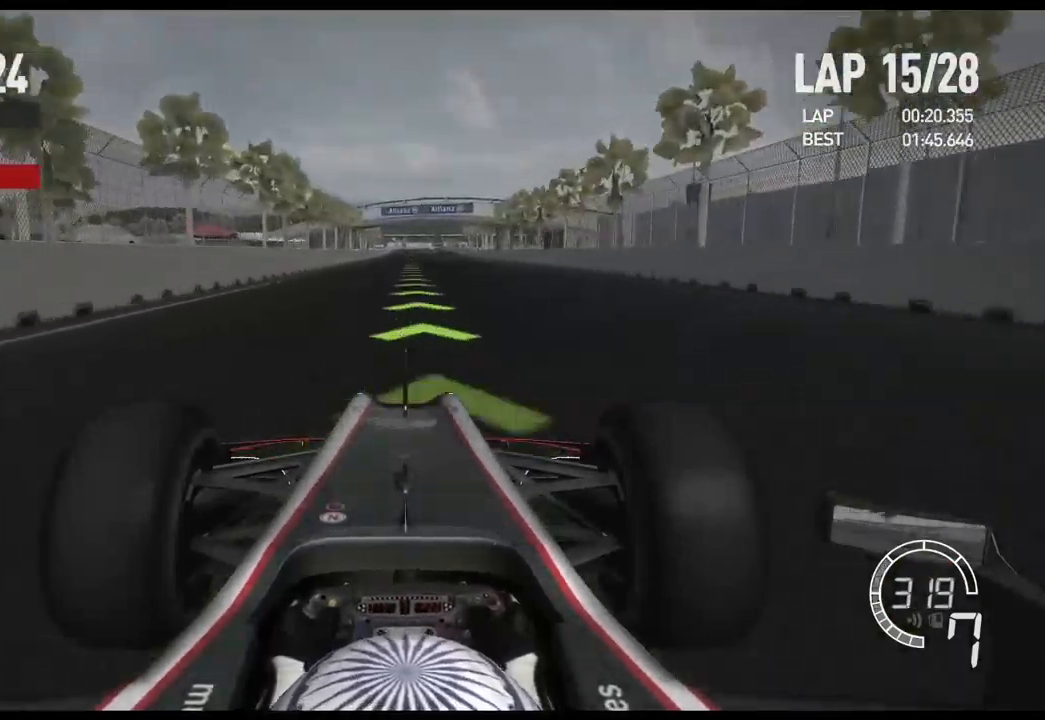
{"buttons": ["R2"], "left_stick": "center", "right_stick": "center", "events": []}
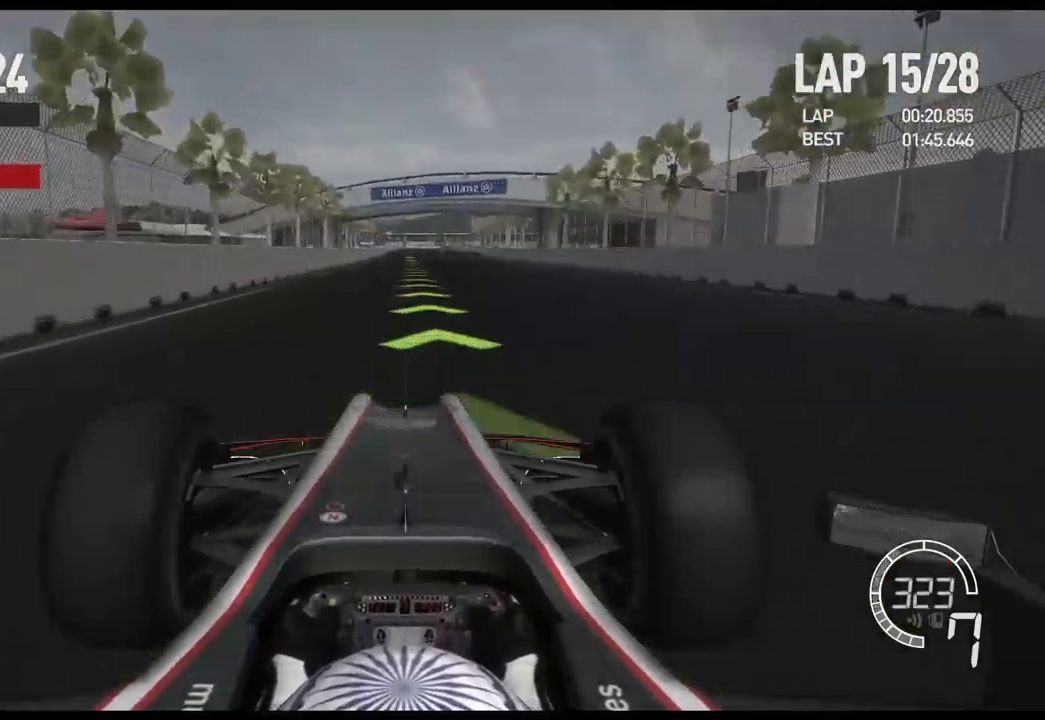
{"buttons": ["R2"], "left_stick": "center", "right_stick": "center", "events": []}
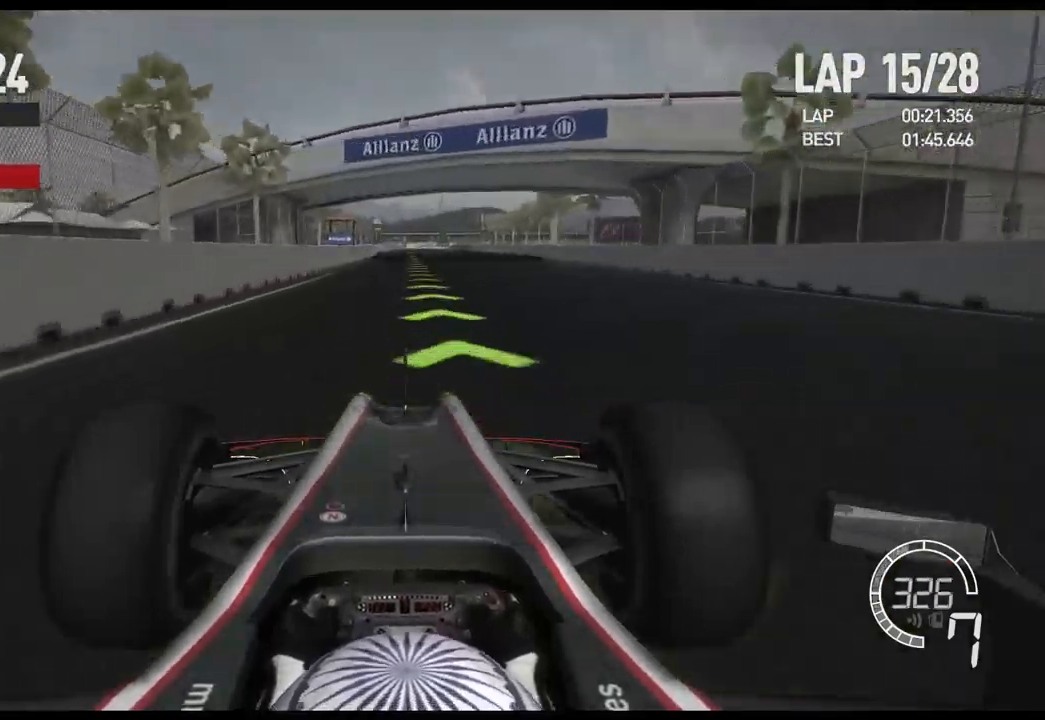
{"buttons": ["R2"], "left_stick": "center", "right_stick": "center", "events": []}
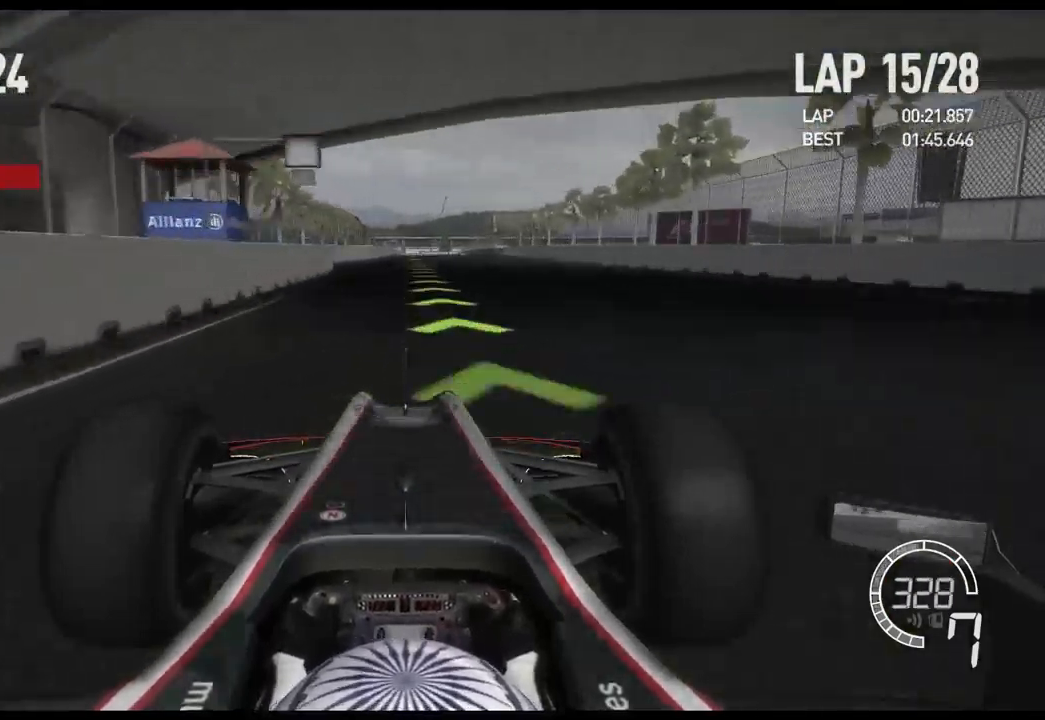
{"buttons": ["R2"], "left_stick": "center", "right_stick": "center", "events": []}
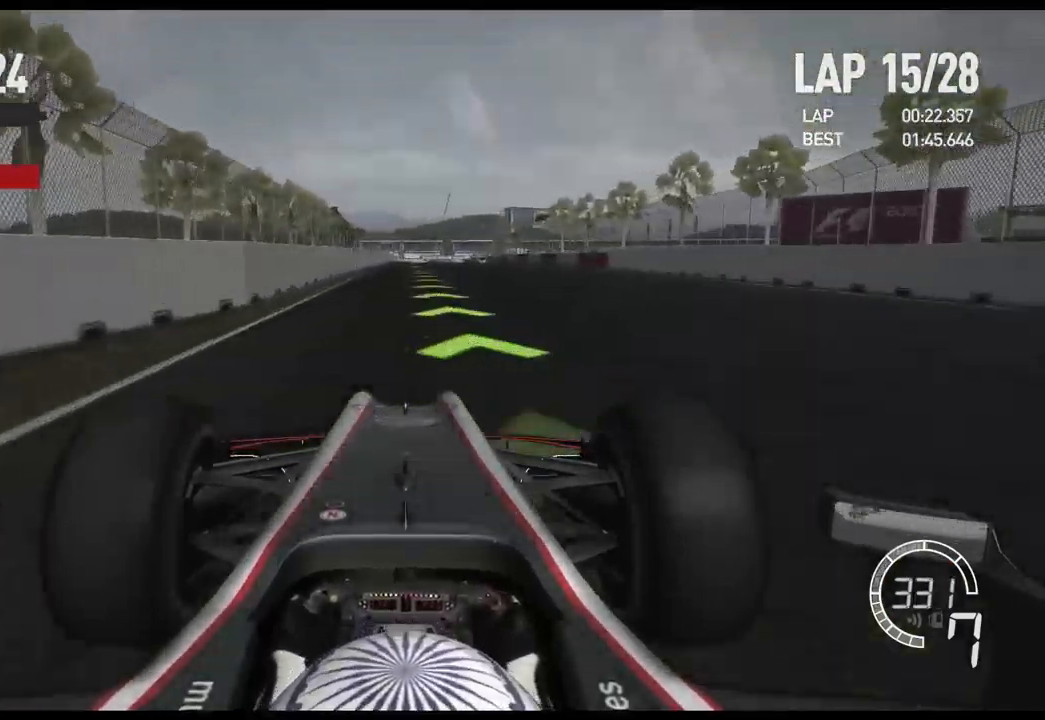
{"buttons": ["R2"], "left_stick": "center", "right_stick": "center", "events": []}
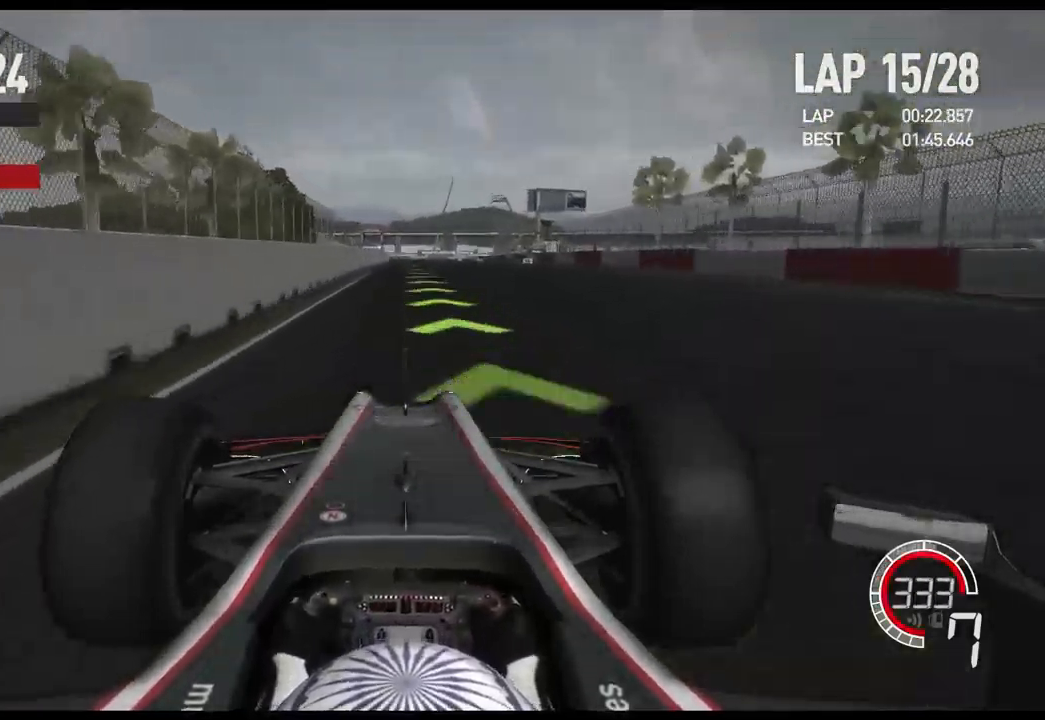
{"buttons": ["L2"], "left_stick": "center", "right_stick": "center", "events": [[116, "L2", "down"], [116, "R2", "up"], [266, "X", "down"], [399, "X", "up"]]}
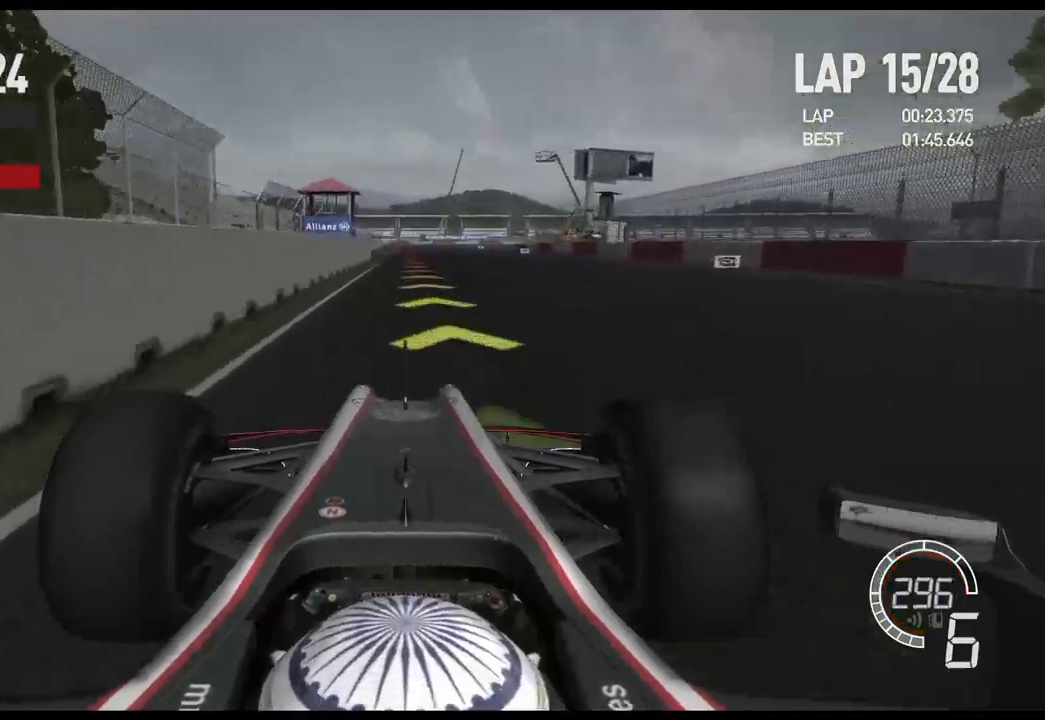
{"buttons": ["L2"], "left_stick": "center", "right_stick": "center", "events": [[83, "X", "down"], [200, "X", "up"]]}
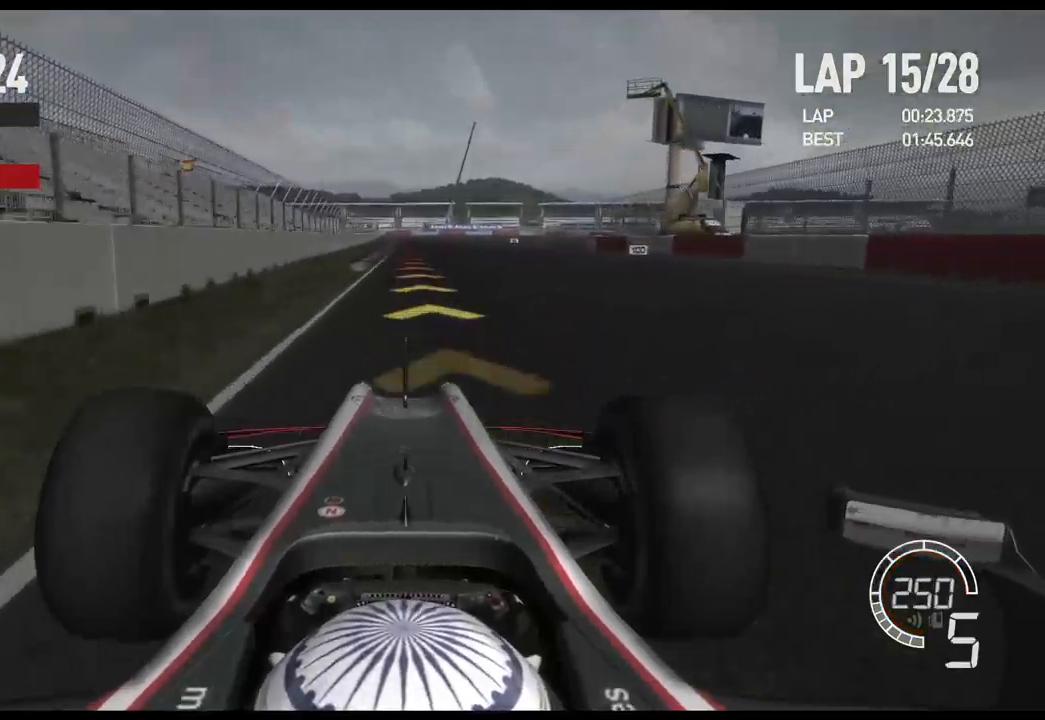
{"buttons": ["L2"], "left_stick": "center", "right_stick": "center", "events": [[17, "X", "down"], [133, "X", "up"]]}
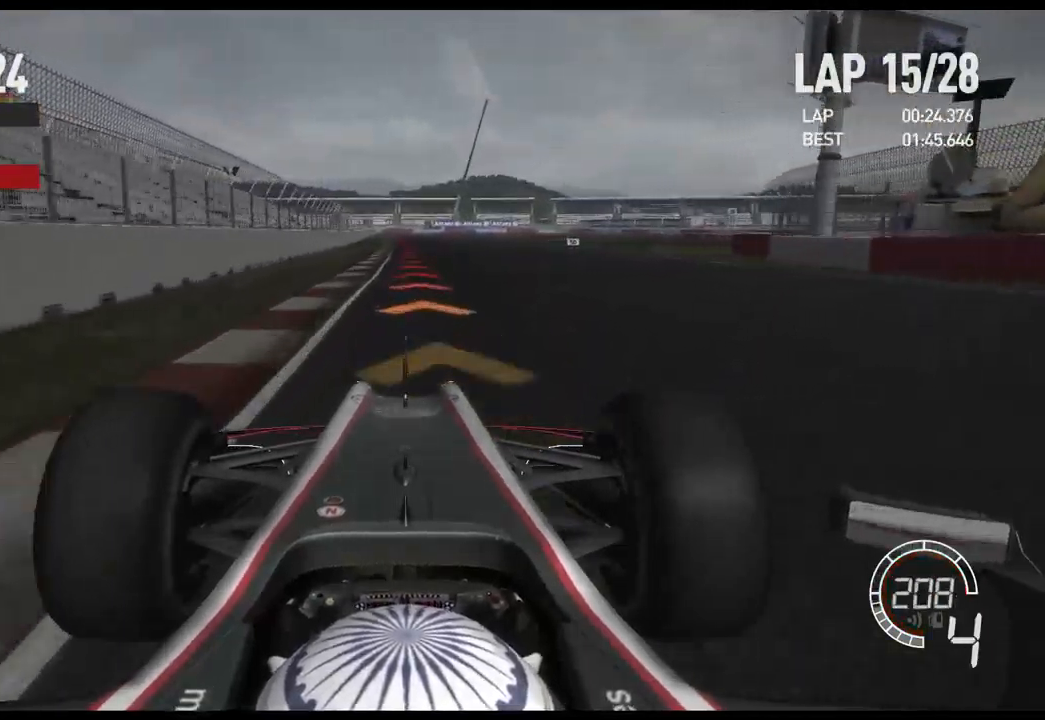
{"buttons": ["L2"], "left_stick": "center", "right_stick": "center", "events": [[100, "X", "down"], [217, "X", "up"]]}
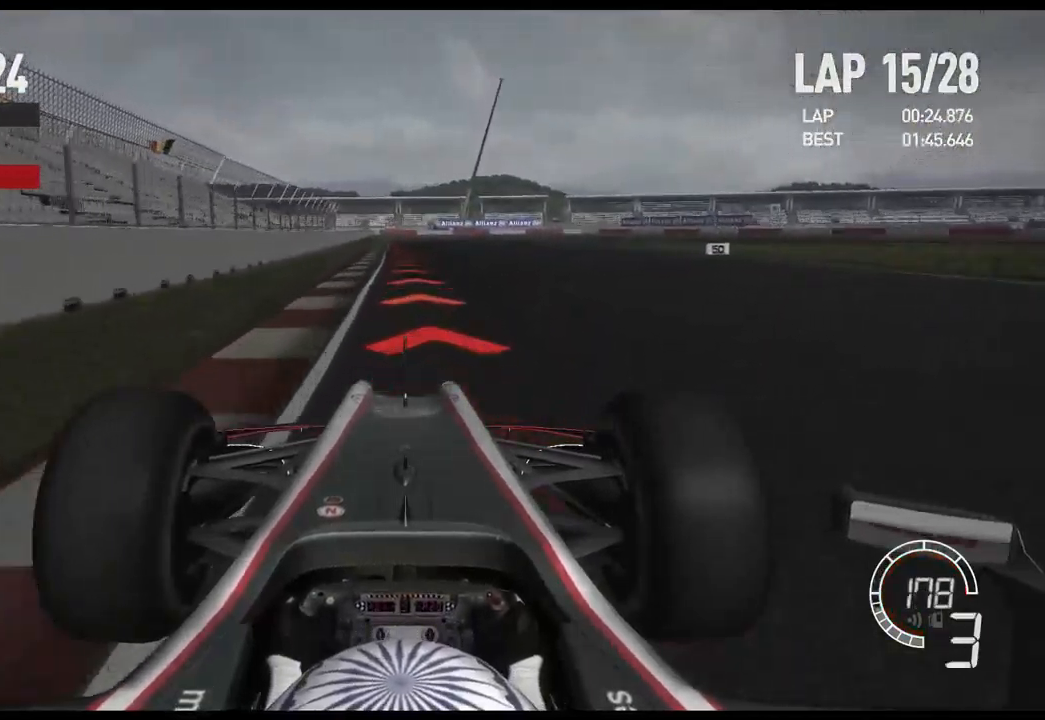
{"buttons": ["L2"], "left_stick": "center", "right_stick": "center", "events": [[217, "X", "down"], [350, "X", "up"]]}
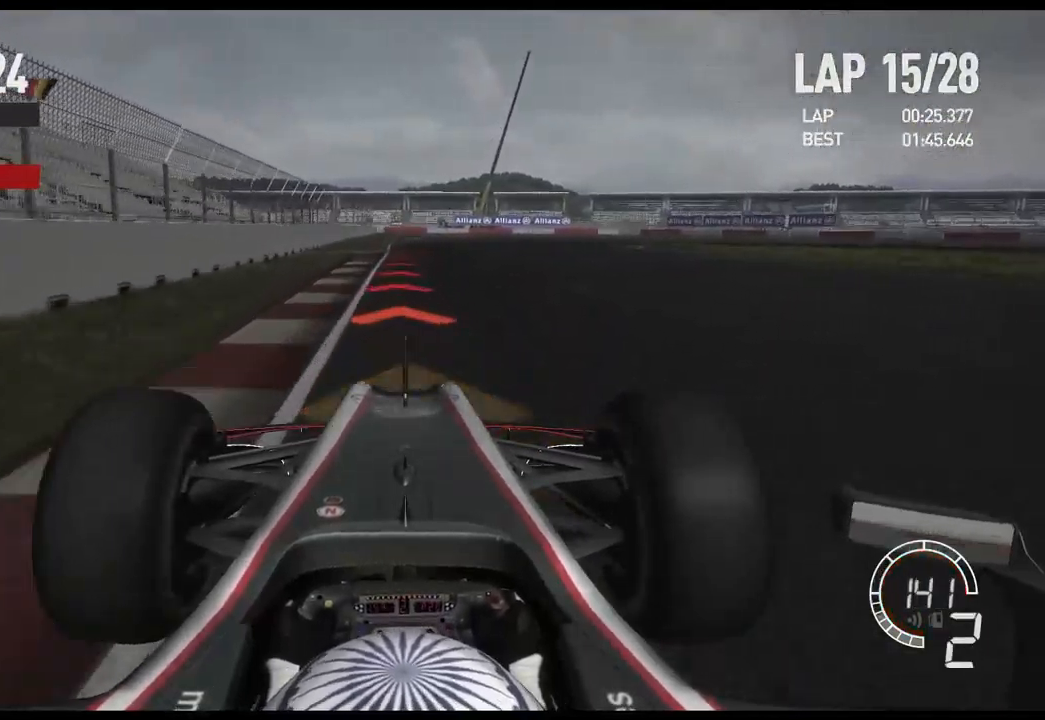
{"buttons": ["X", "L2"], "left_stick": "center", "right_stick": "center", "events": [[17, "left_stick", "left"], [133, "left_stick", "center"], [417, "X", "down"]]}
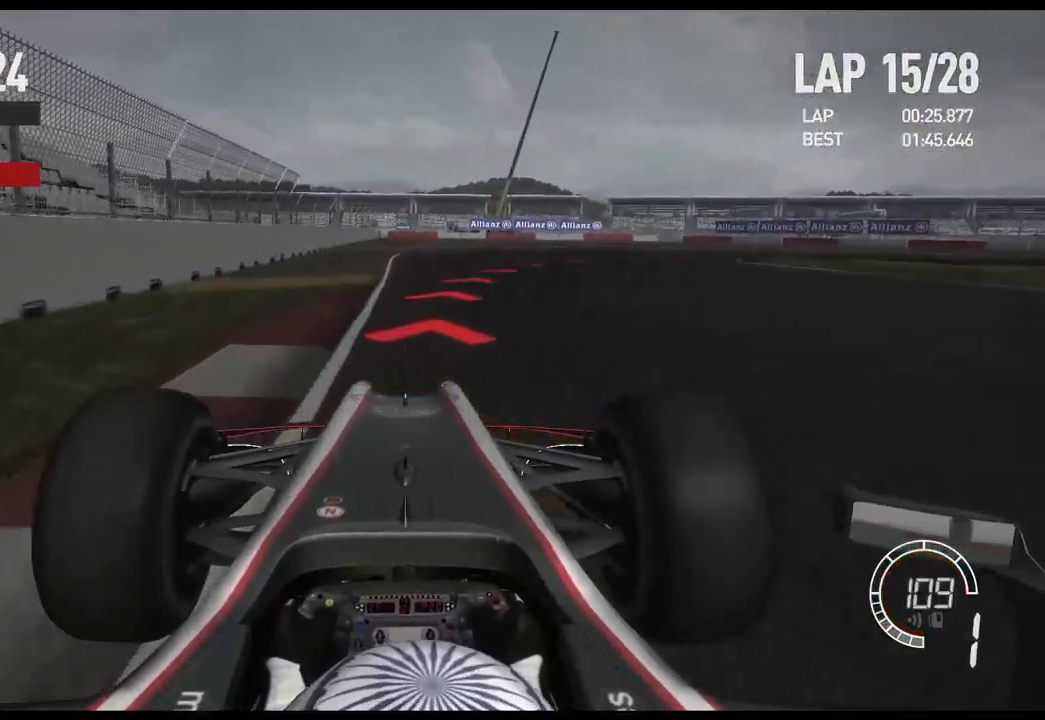
{"buttons": [], "left_stick": "right", "right_stick": "center", "events": [[50, "X", "up"], [117, "left_stick", "right"], [250, "L2", "up"]]}
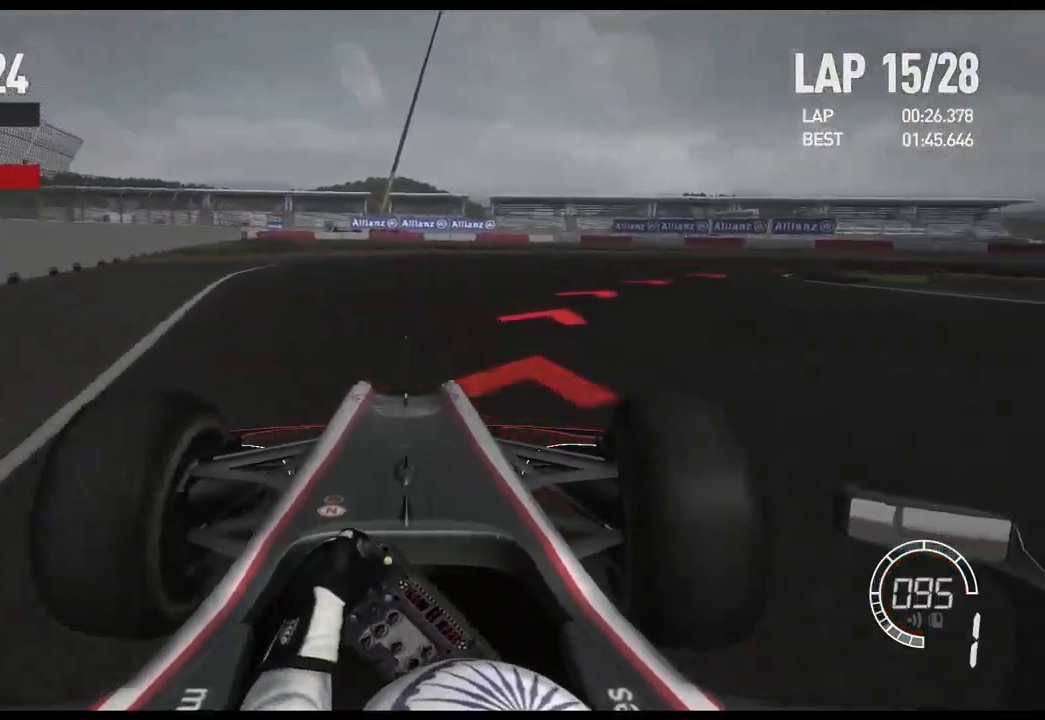
{"buttons": [], "left_stick": "right", "right_stick": "center", "events": []}
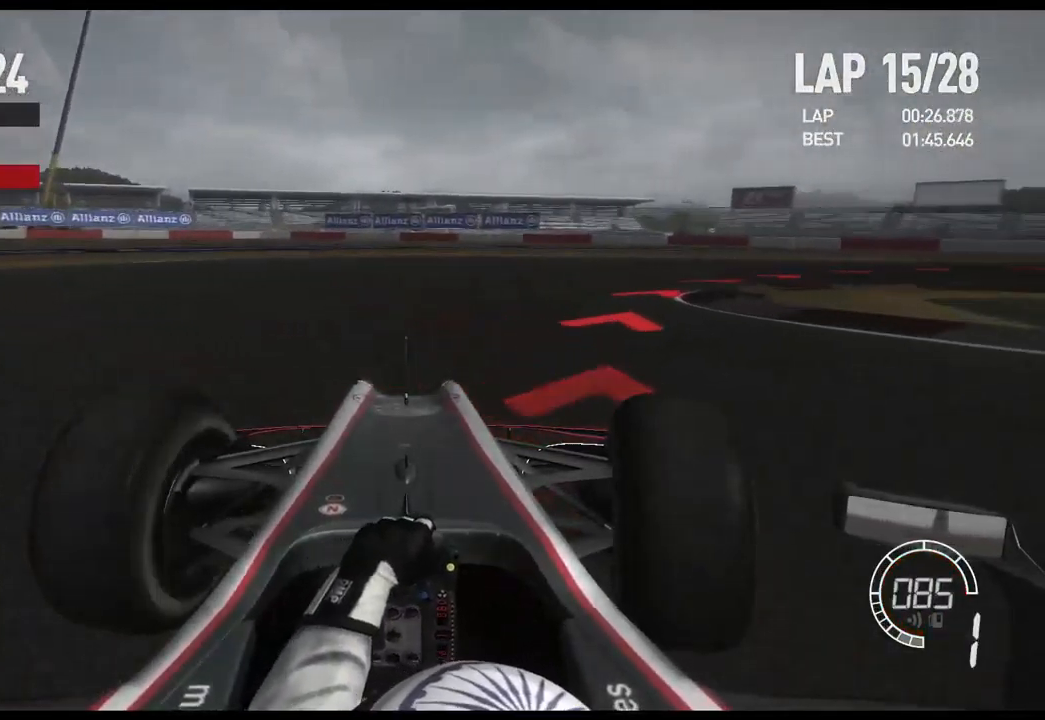
{"buttons": ["R2"], "left_stick": "right", "right_stick": "center"}
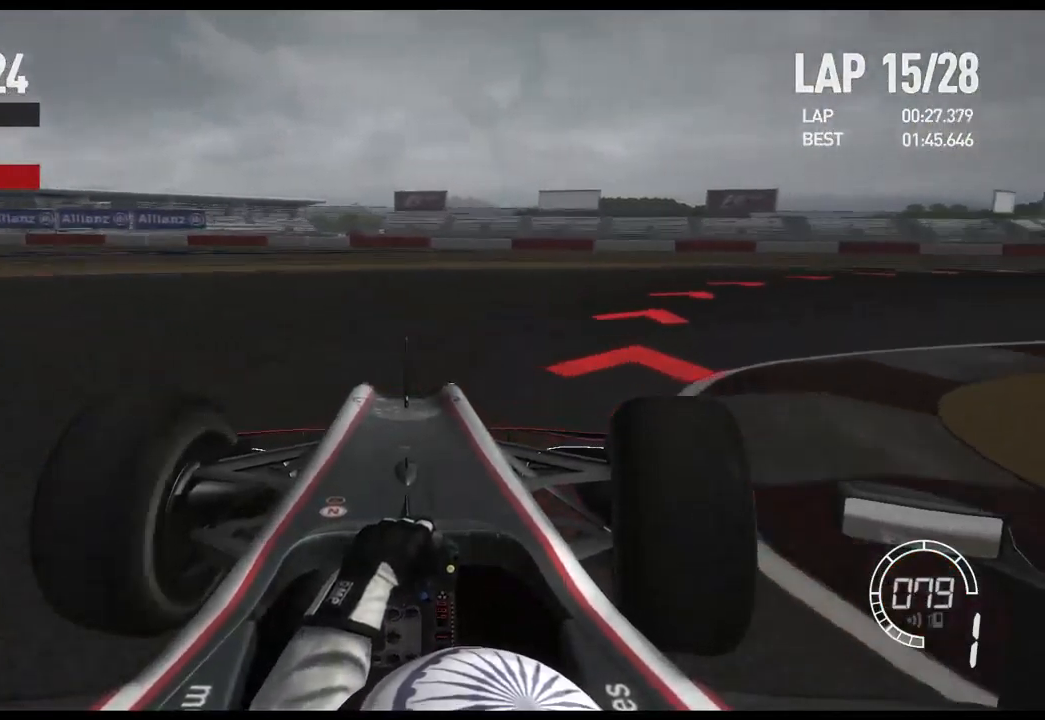
{"buttons": ["R2"], "left_stick": "right", "right_stick": "center", "events": []}
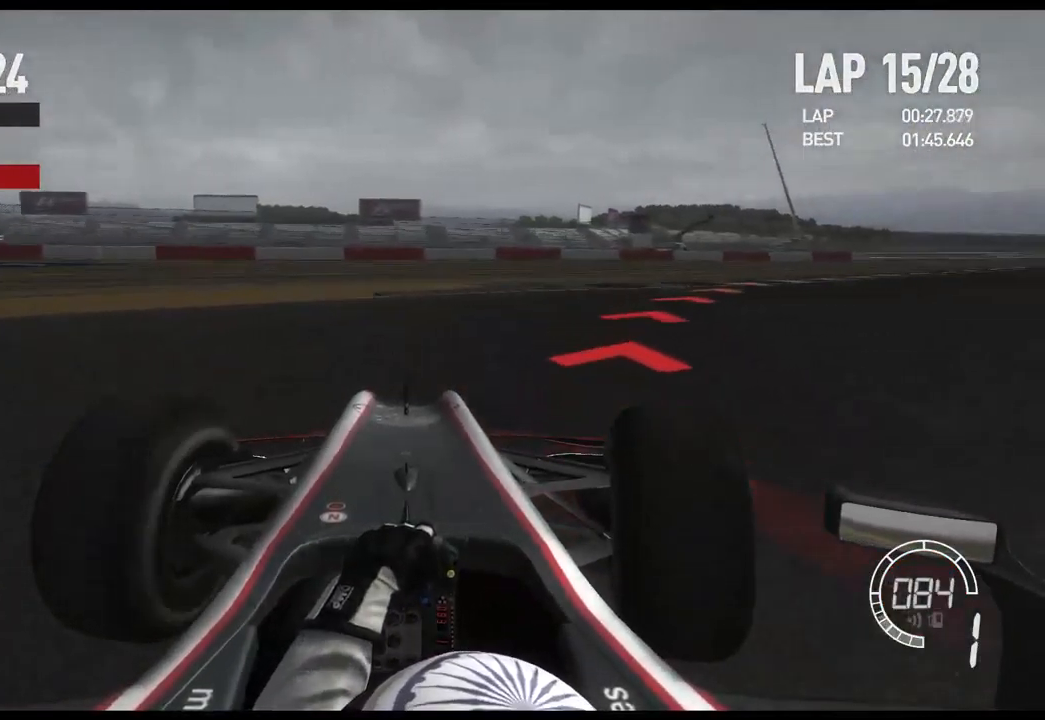
{"buttons": ["R2"], "left_stick": "right", "right_stick": "center", "events": []}
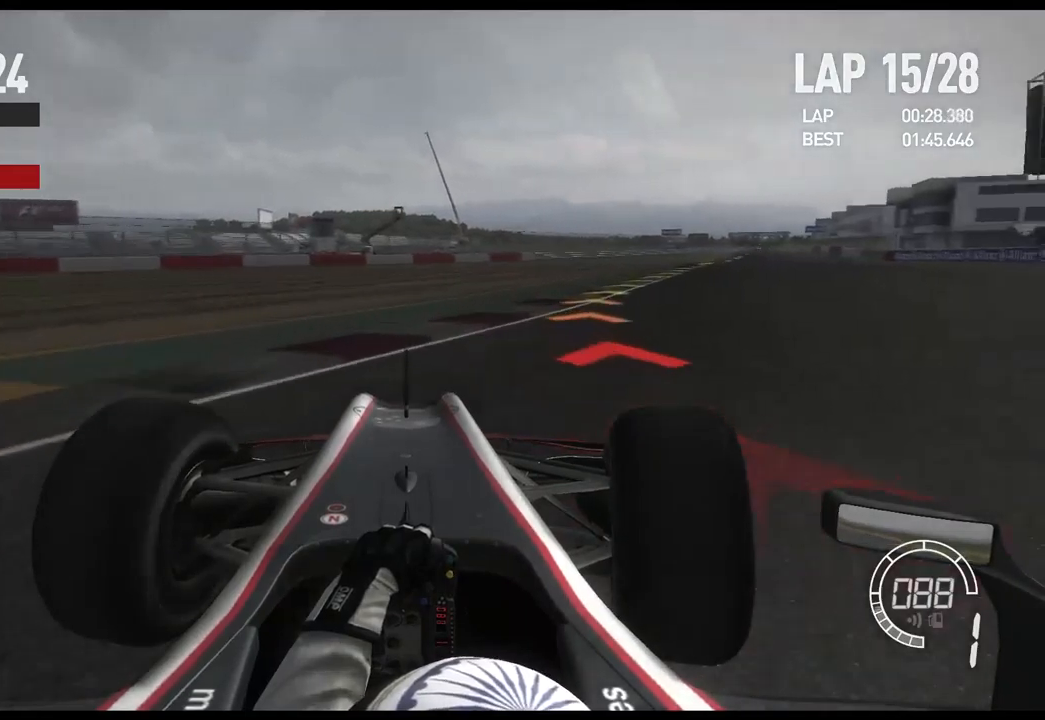
{"buttons": ["R2"], "left_stick": "right", "right_stick": "center", "events": []}
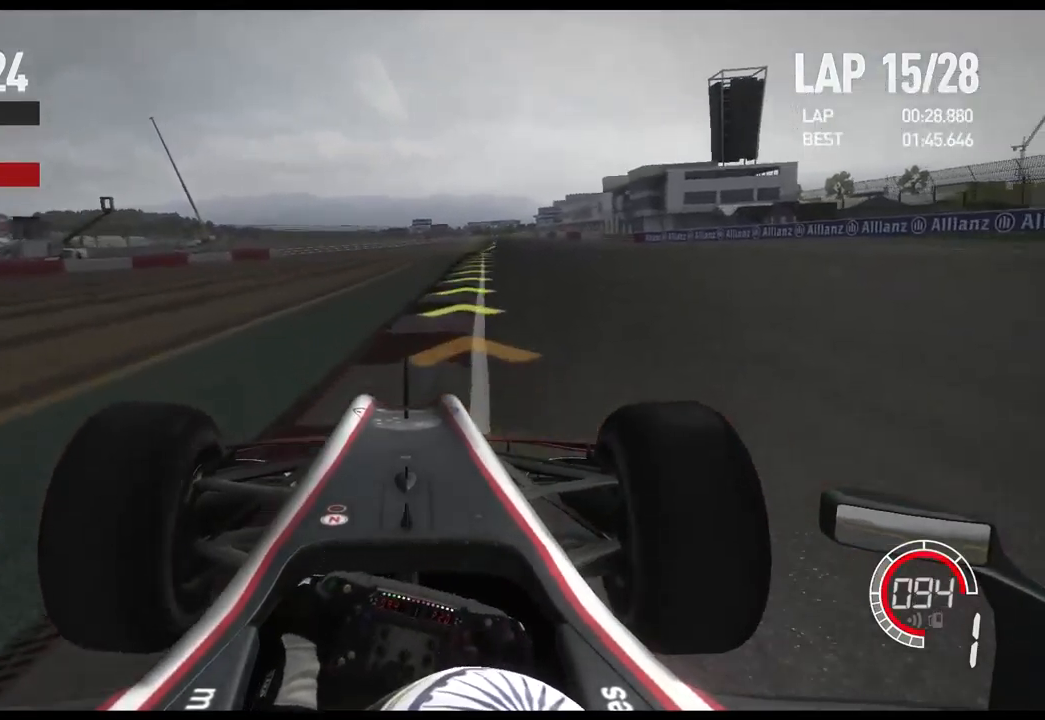
{"buttons": ["R2"], "left_stick": "center", "right_stick": "center", "events": [[434, "left_stick", "center"]]}
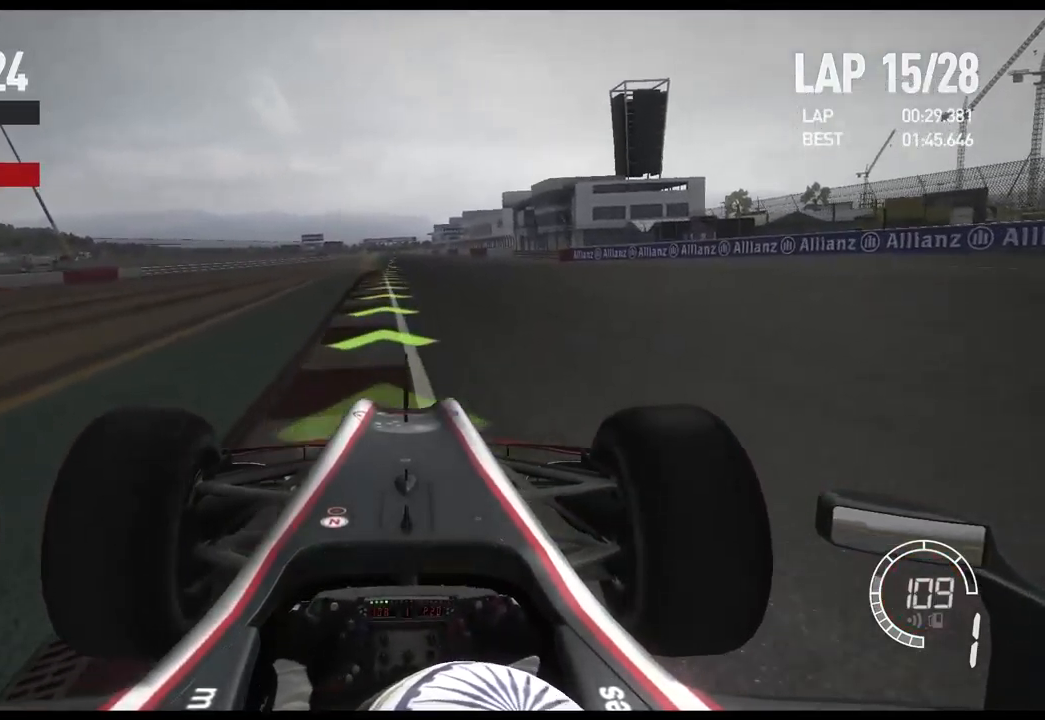
{"buttons": ["R2"], "left_stick": "center", "right_stick": "center", "events": [[267, "A", "down"], [434, "A", "up"]]}
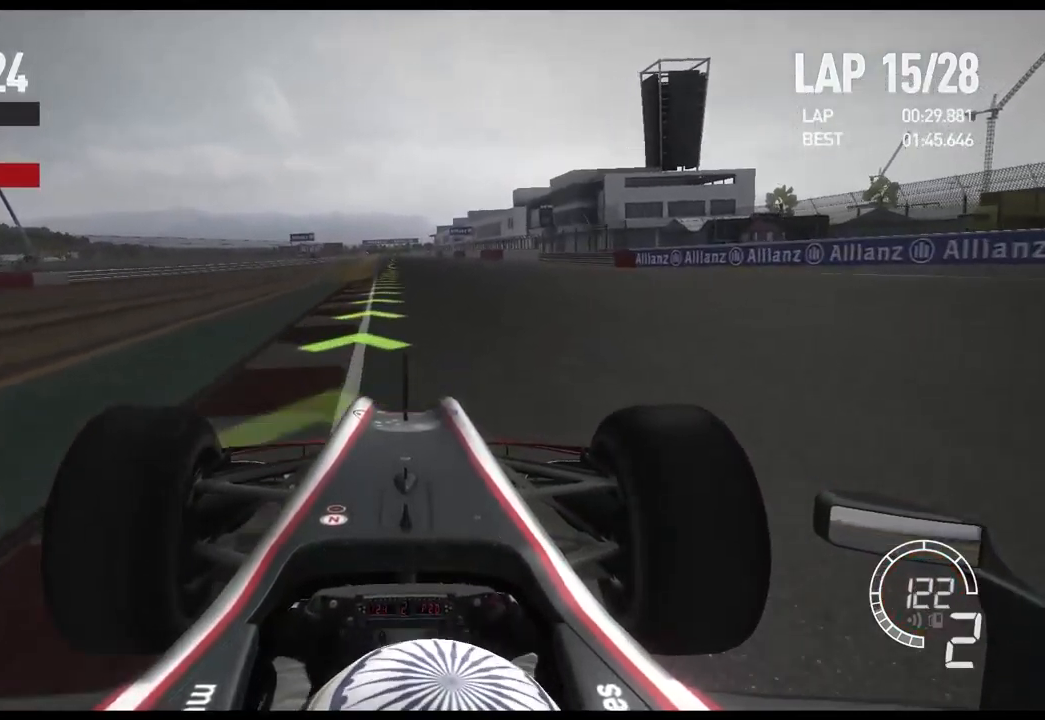
{"buttons": ["R2"], "left_stick": "center", "right_stick": "center", "events": []}